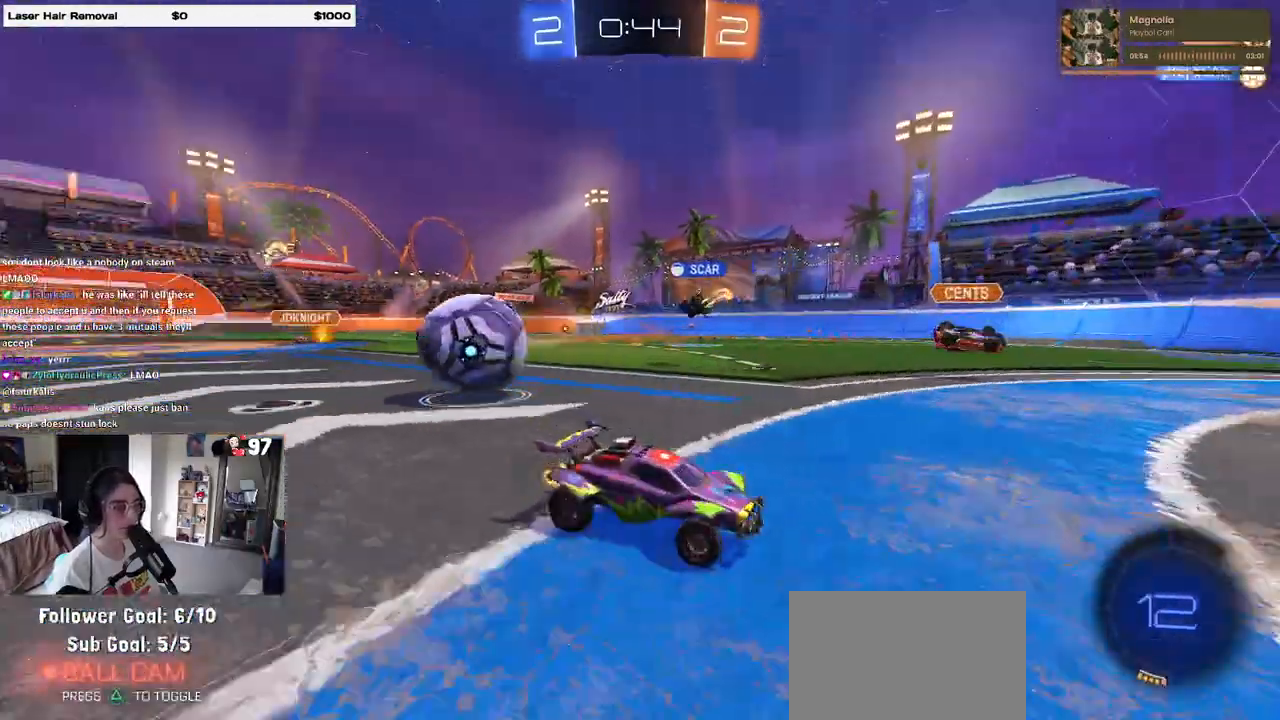
Gameplay with a controller (PlayStation layout); each line is a JSON object with the inputs held at the frame after it. "events" lists button and stick changes between this image and that frame as [ms after this image, input, new state], when the widget could be followed in between.
{"buttons": ["R1", "R2"], "left_stick": "right", "right_stick": "center", "events": [[83, "SQUARE", "down"], [183, "SQUARE", "up"], [267, "R1", "down"]]}
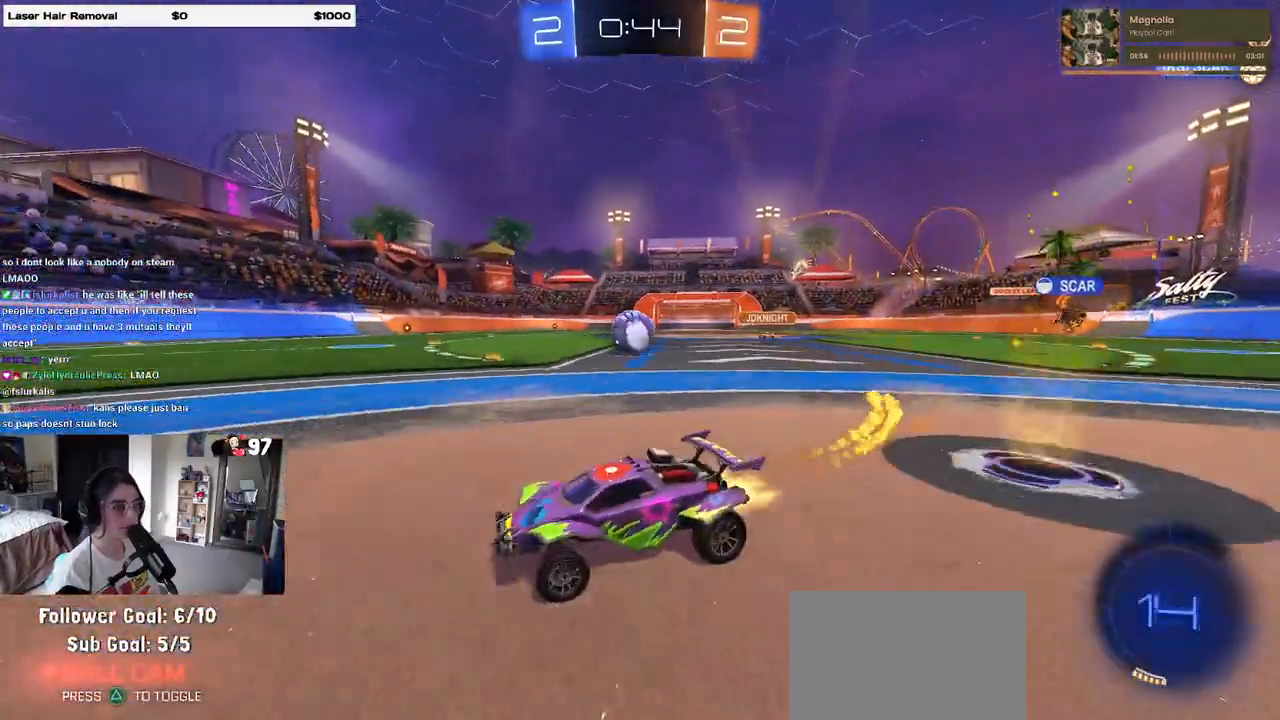
{"buttons": ["R1", "R2"], "left_stick": "right", "right_stick": "center", "events": []}
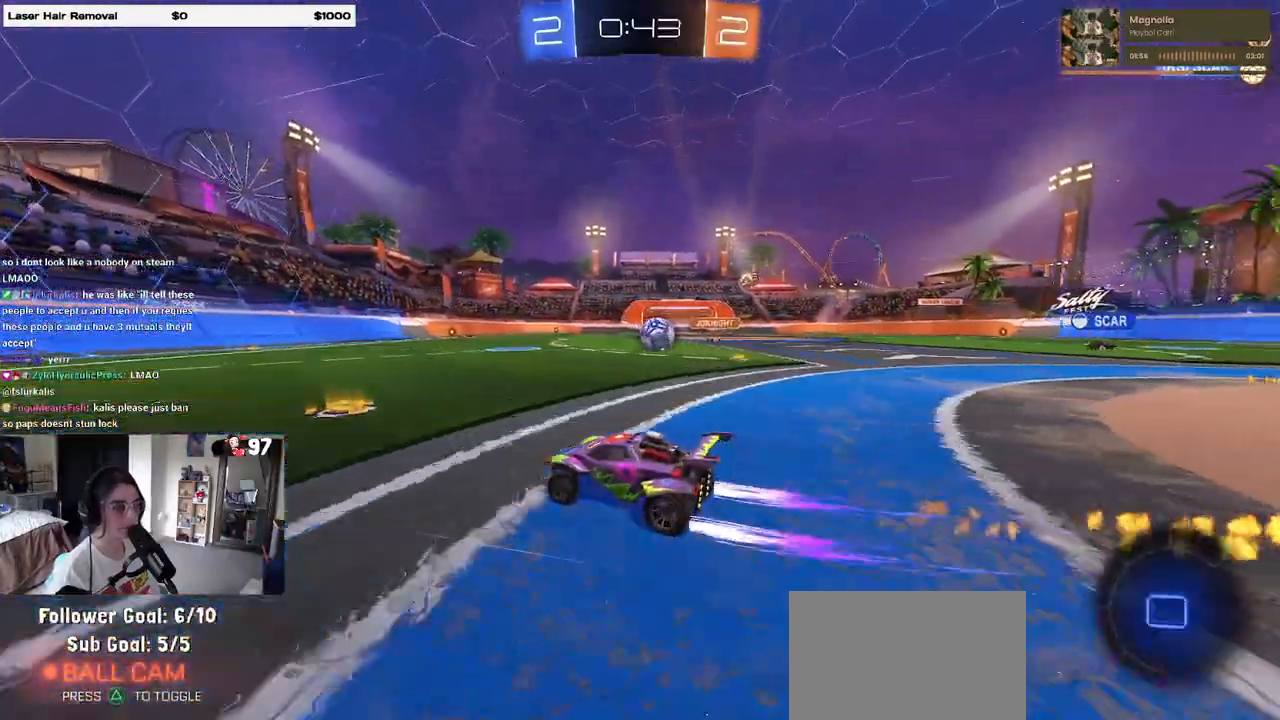
{"buttons": ["R1", "R2"], "left_stick": "center", "right_stick": "center", "events": [[500, "left_stick", "center"]]}
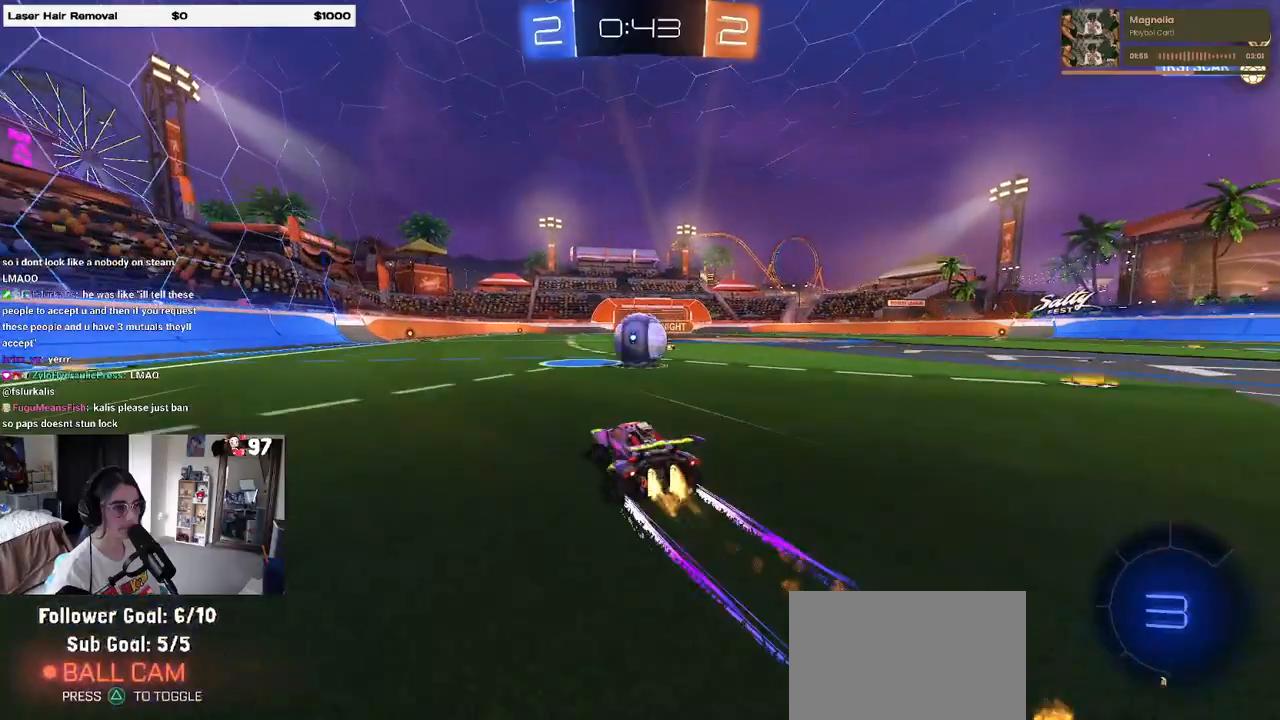
{"buttons": ["SQUARE", "R2"], "left_stick": "down-left", "right_stick": "center", "events": [[33, "R1", "up"], [50, "left_stick", "left"], [150, "left_stick", "center"], [167, "CROSS", "down"], [250, "left_stick", "up-left"], [283, "CROSS", "up"], [333, "CROSS", "down"], [400, "SQUARE", "down"], [417, "left_stick", "down-left"], [450, "CROSS", "up"]]}
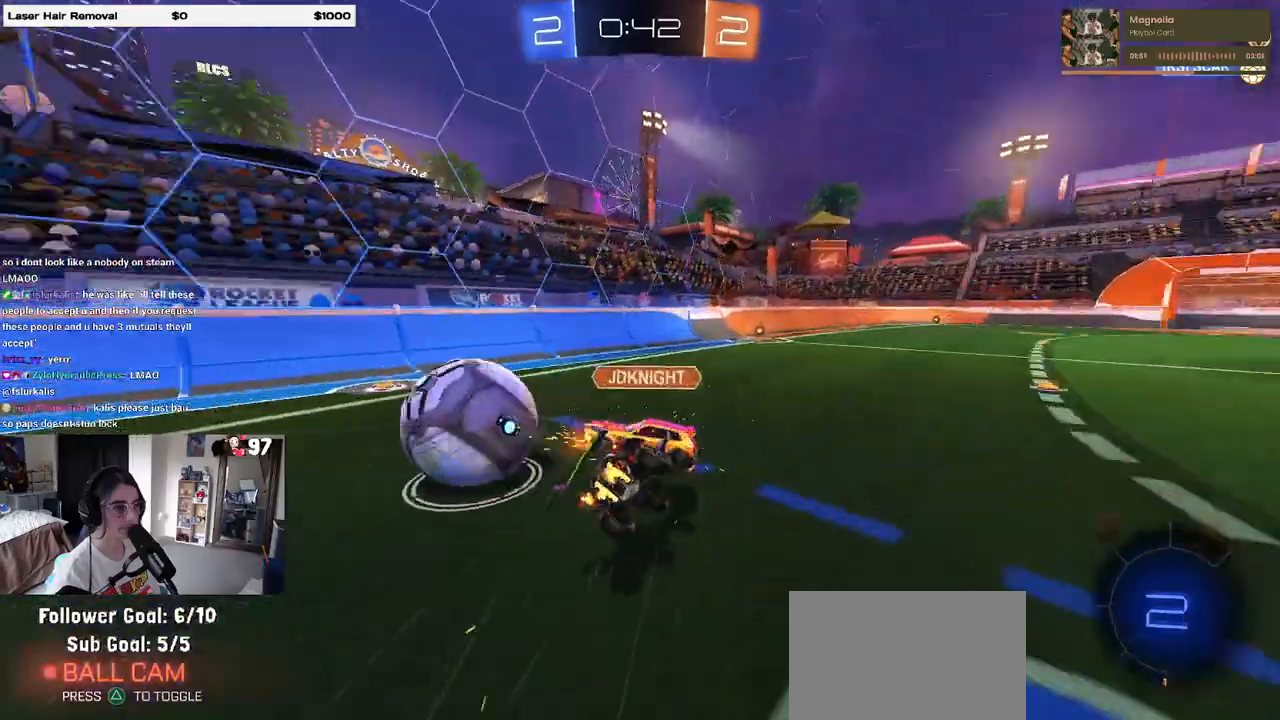
{"buttons": ["SQUARE", "R2"], "left_stick": "down-left", "right_stick": "center", "events": []}
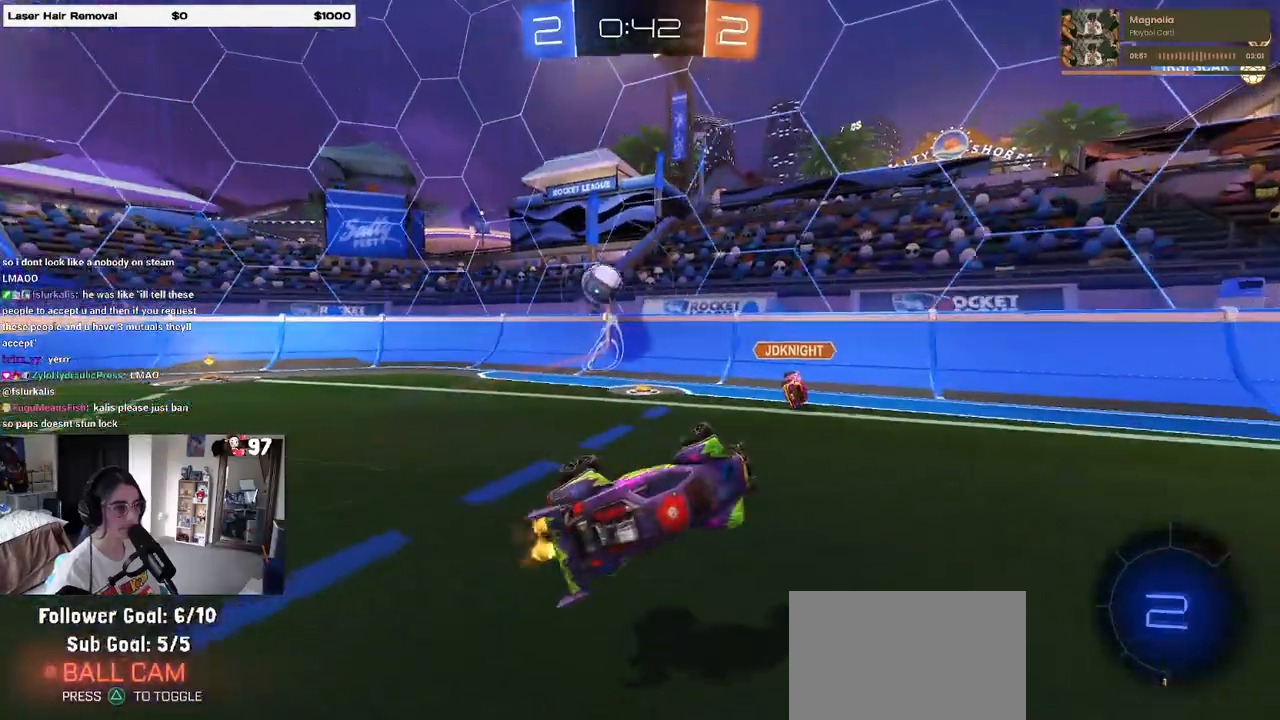
{"buttons": ["R2"], "left_stick": "center", "right_stick": "center"}
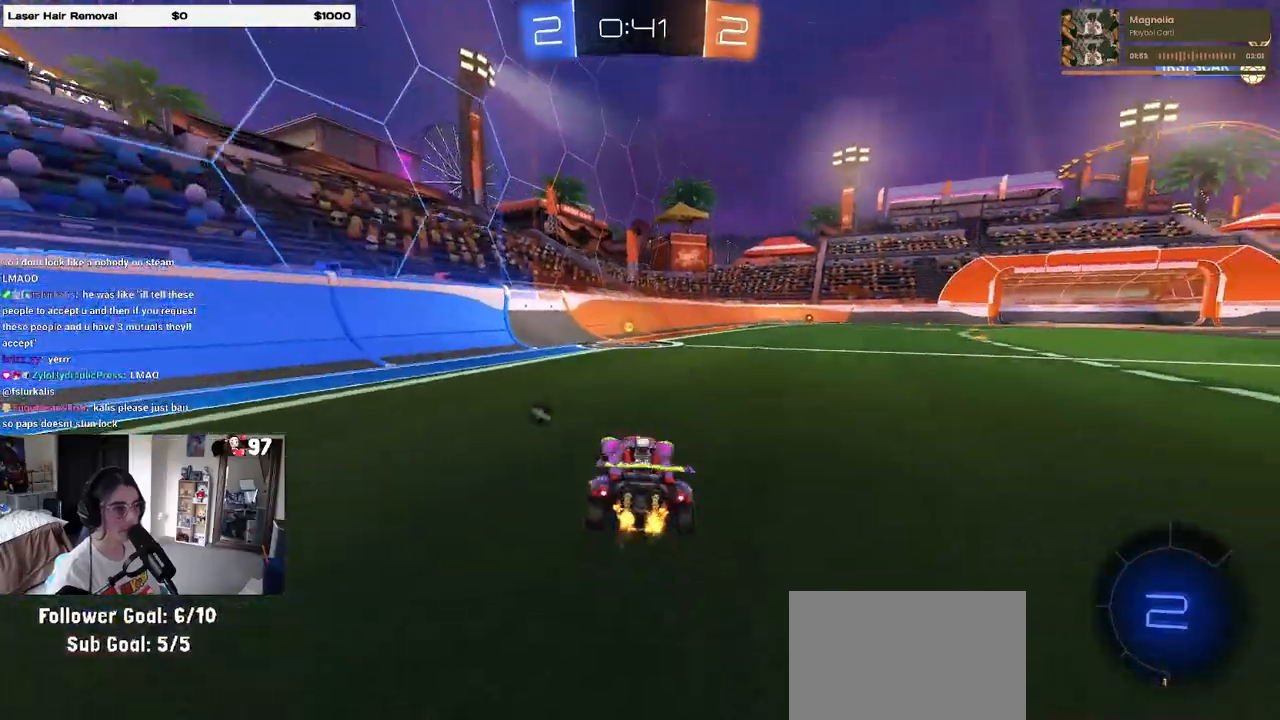
{"buttons": ["R2"], "left_stick": "center", "right_stick": "center", "events": [[100, "left_stick", "left"], [117, "TRIANGLE", "down"], [217, "TRIANGLE", "up"], [267, "left_stick", "center"]]}
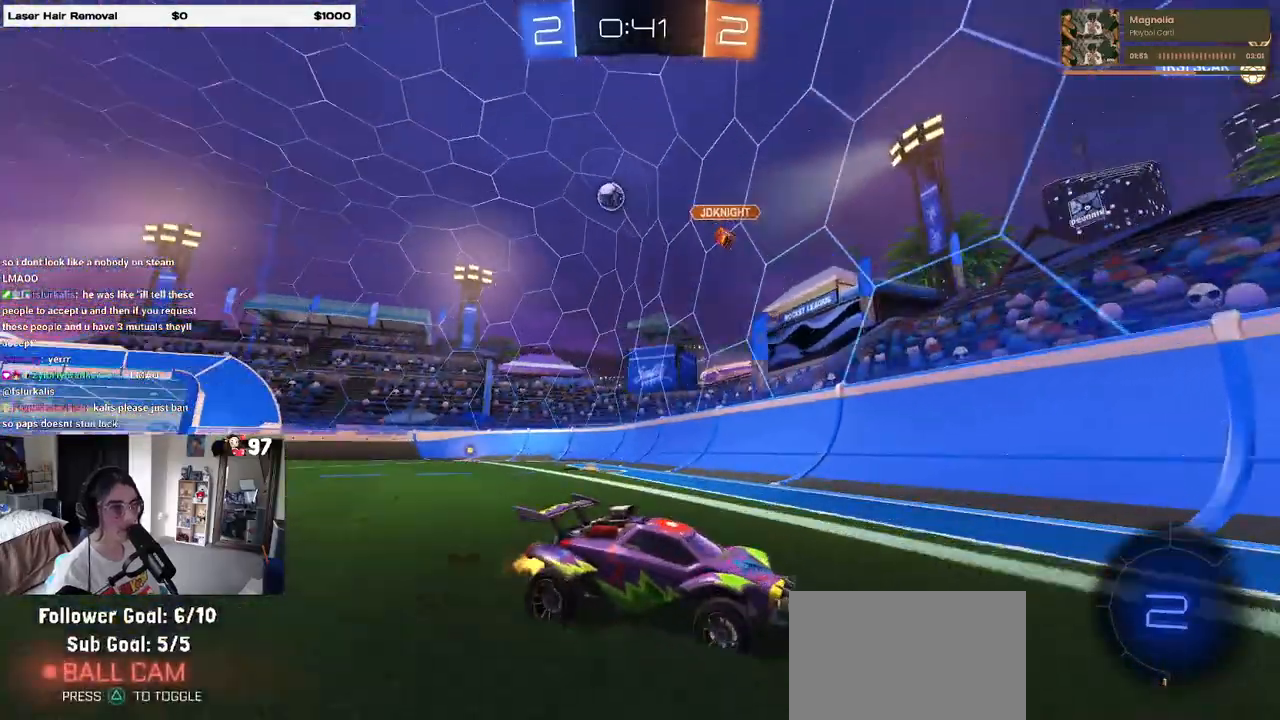
{"buttons": ["R2"], "left_stick": "right", "right_stick": "center", "events": [[17, "left_stick", "right"], [183, "left_stick", "center"], [267, "left_stick", "right"], [300, "SQUARE", "down"], [417, "SQUARE", "up"]]}
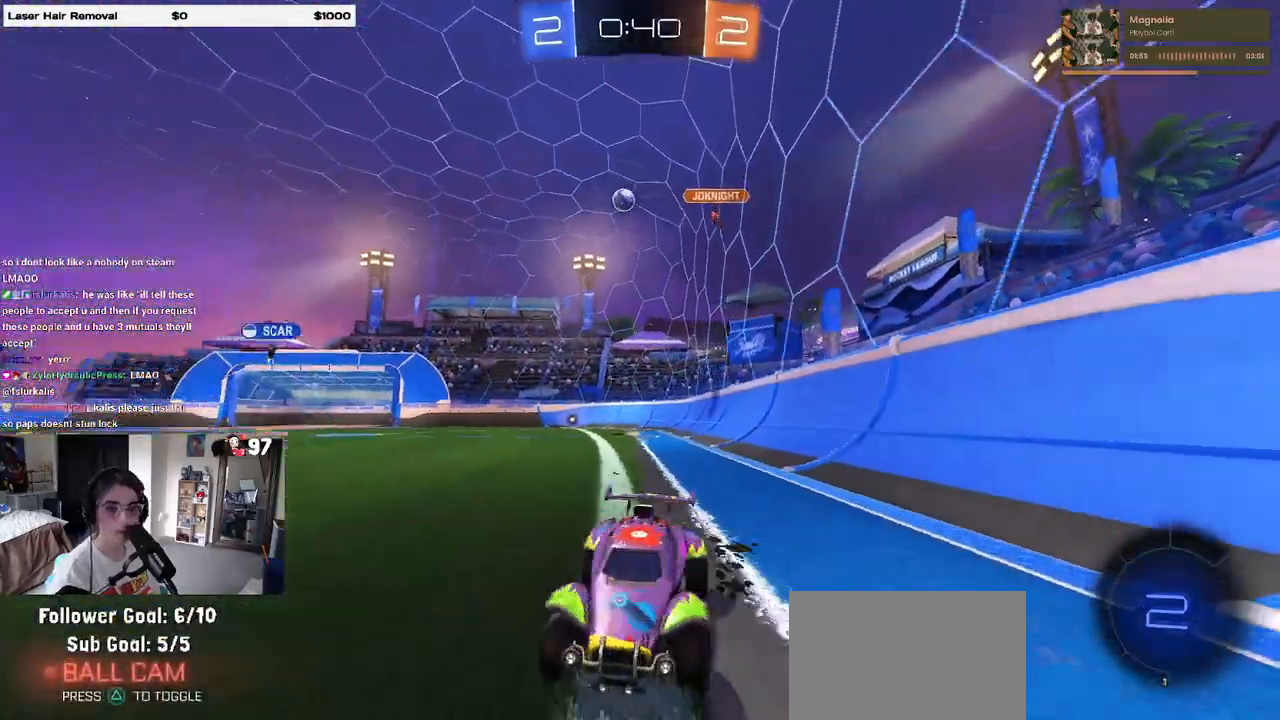
{"buttons": ["R2"], "left_stick": "right", "right_stick": "center", "events": [[300, "SQUARE", "down"], [383, "SQUARE", "up"]]}
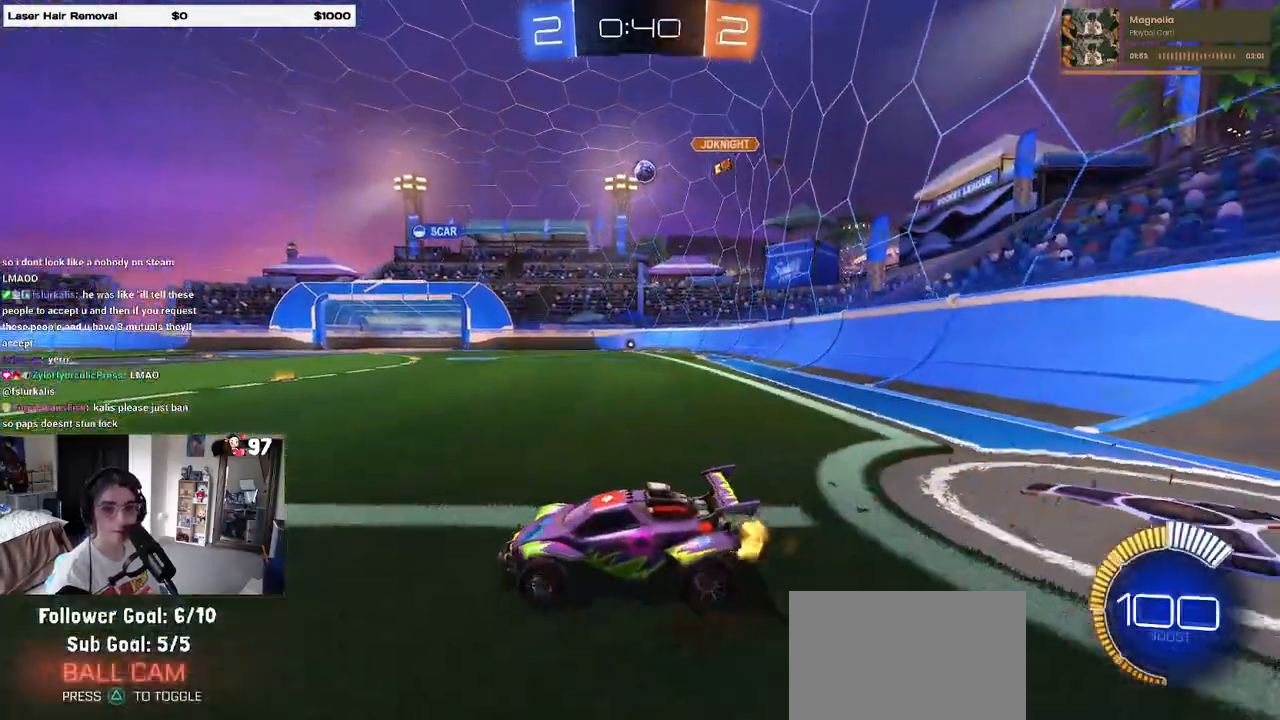
{"buttons": ["R1", "R2"], "left_stick": "center", "right_stick": "center", "events": [[17, "R1", "down"], [433, "left_stick", "center"]]}
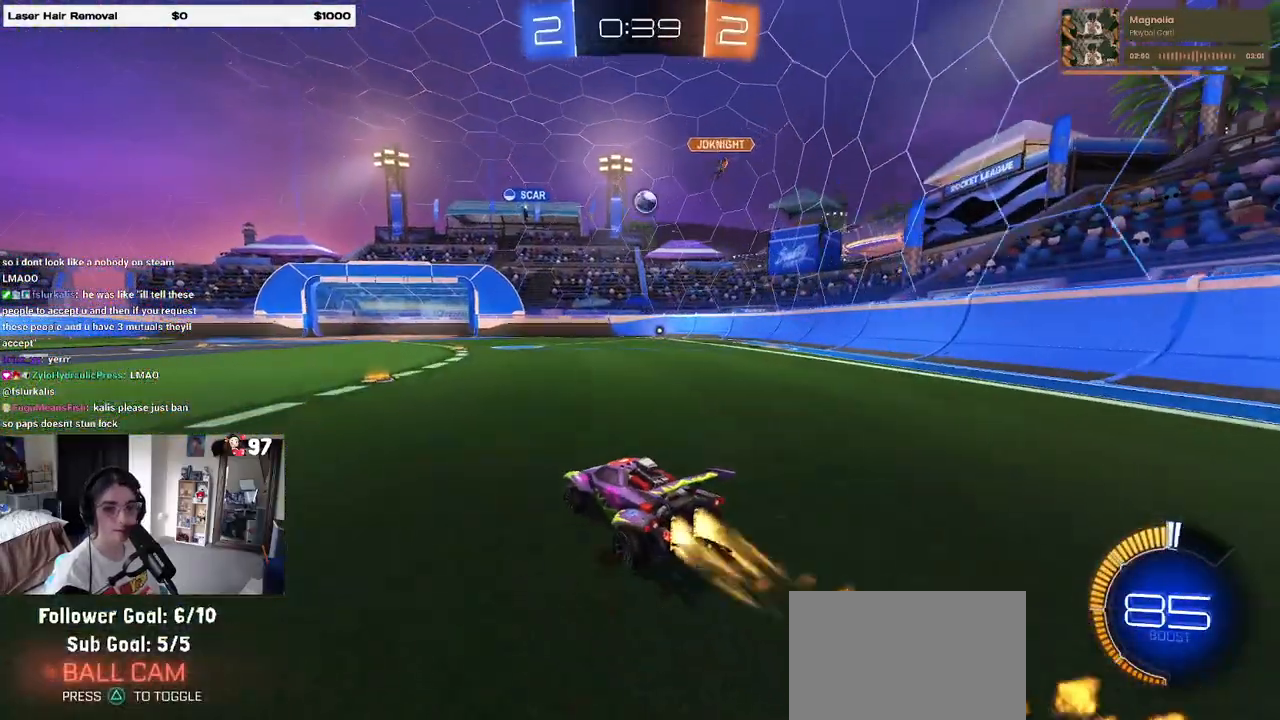
{"buttons": ["R1", "R2"], "left_stick": "center", "right_stick": "center", "events": [[267, "left_stick", "right"], [433, "left_stick", "center"]]}
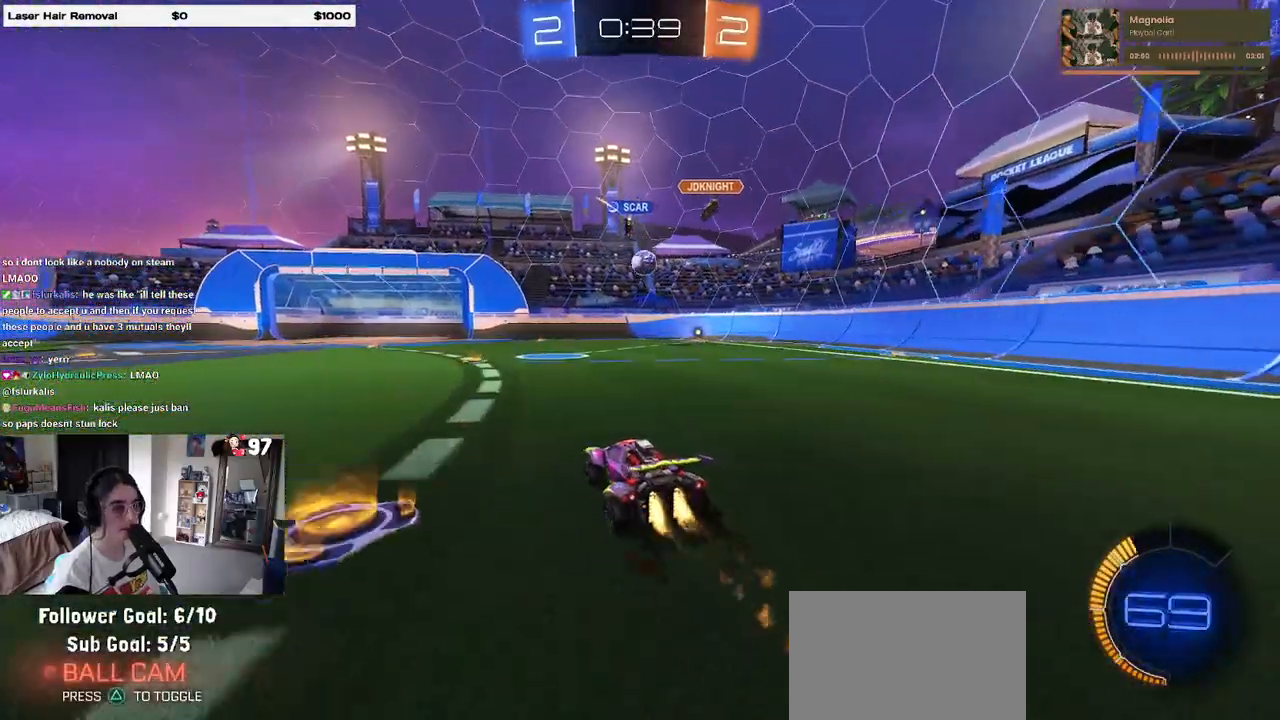
{"buttons": ["R2"], "left_stick": "center", "right_stick": "center", "events": [[217, "R1", "up"], [300, "left_stick", "left"], [450, "left_stick", "center"]]}
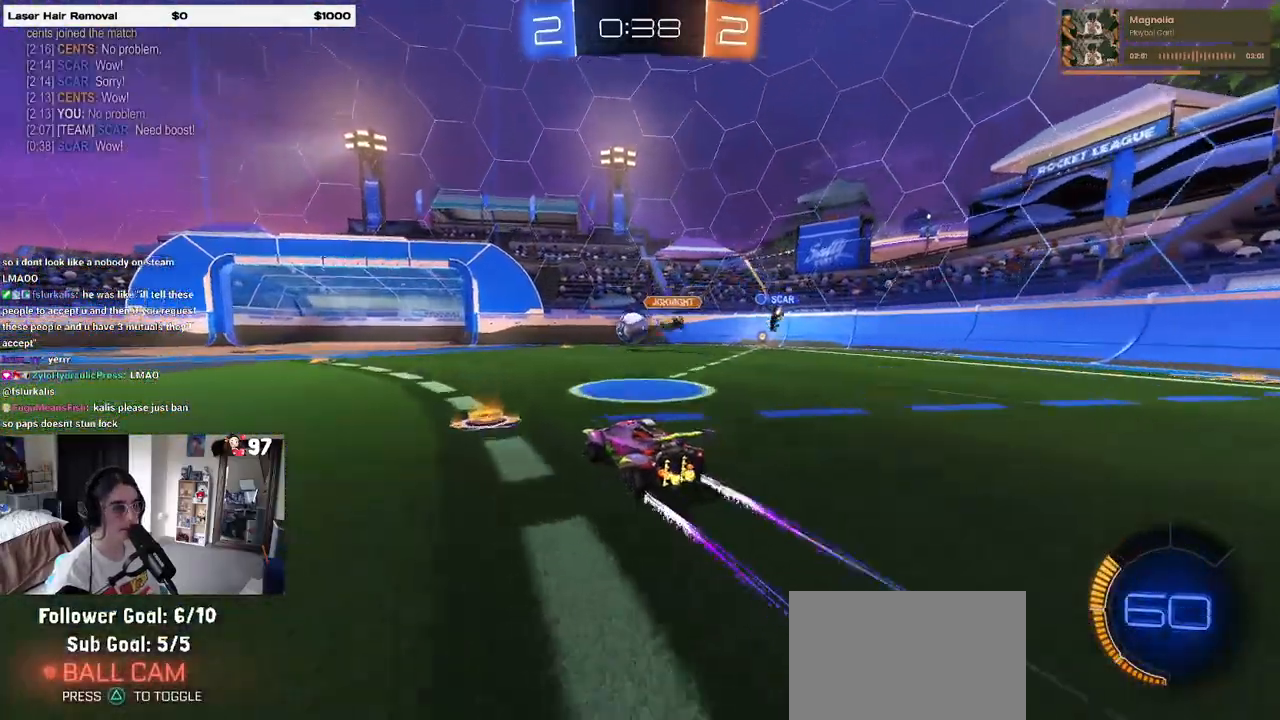
{"buttons": ["R2"], "left_stick": "center", "right_stick": "center", "events": [[283, "left_stick", "right"], [500, "left_stick", "center"]]}
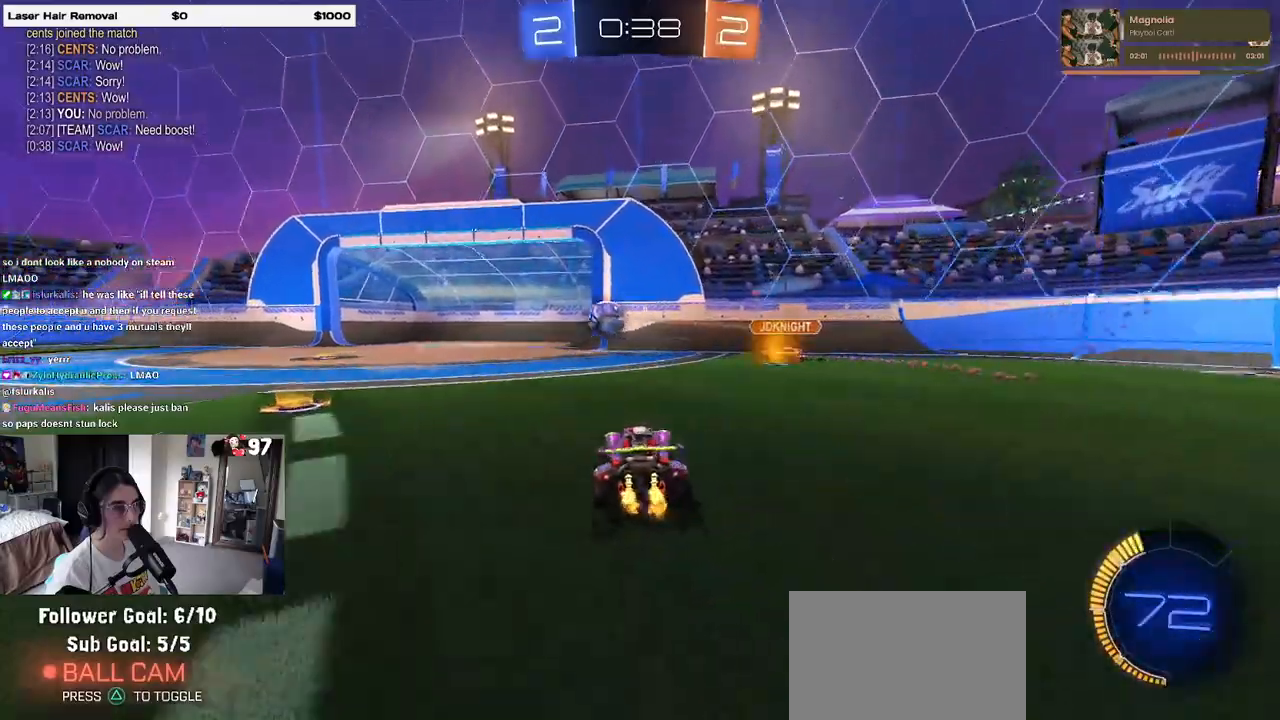
{"buttons": ["R2"], "left_stick": "center", "right_stick": "center", "events": [[117, "left_stick", "left"], [400, "left_stick", "center"]]}
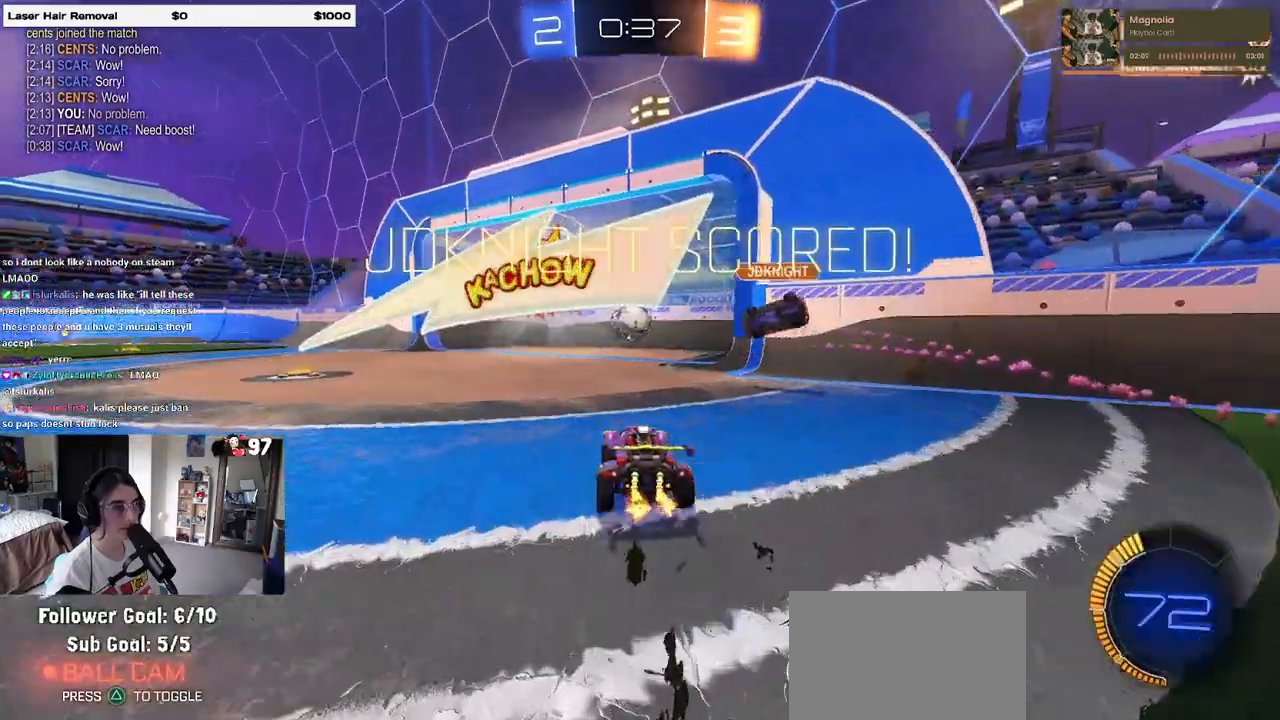
{"buttons": [], "left_stick": "center", "right_stick": "center", "events": [[383, "R2", "up"]]}
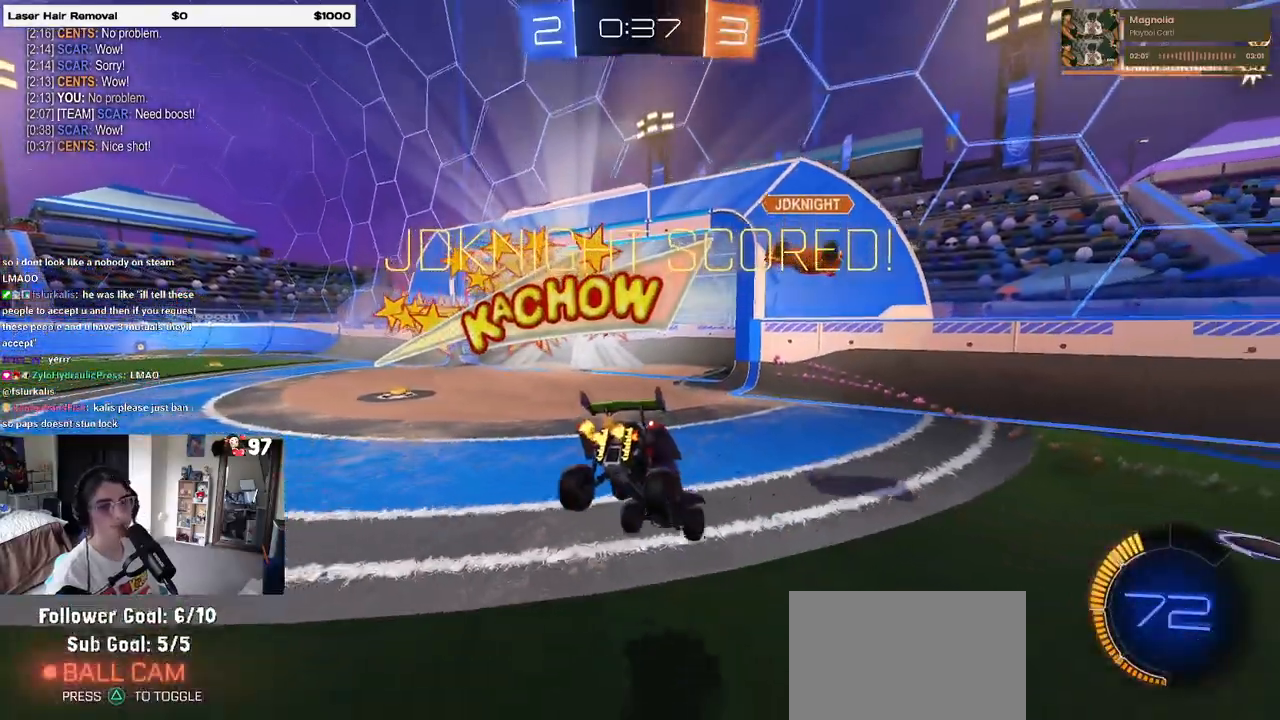
{"buttons": ["L1"], "left_stick": "right", "right_stick": "center", "events": [[67, "left_stick", "right"], [150, "TRIANGLE", "down"], [250, "TRIANGLE", "up"], [417, "L1", "down"]]}
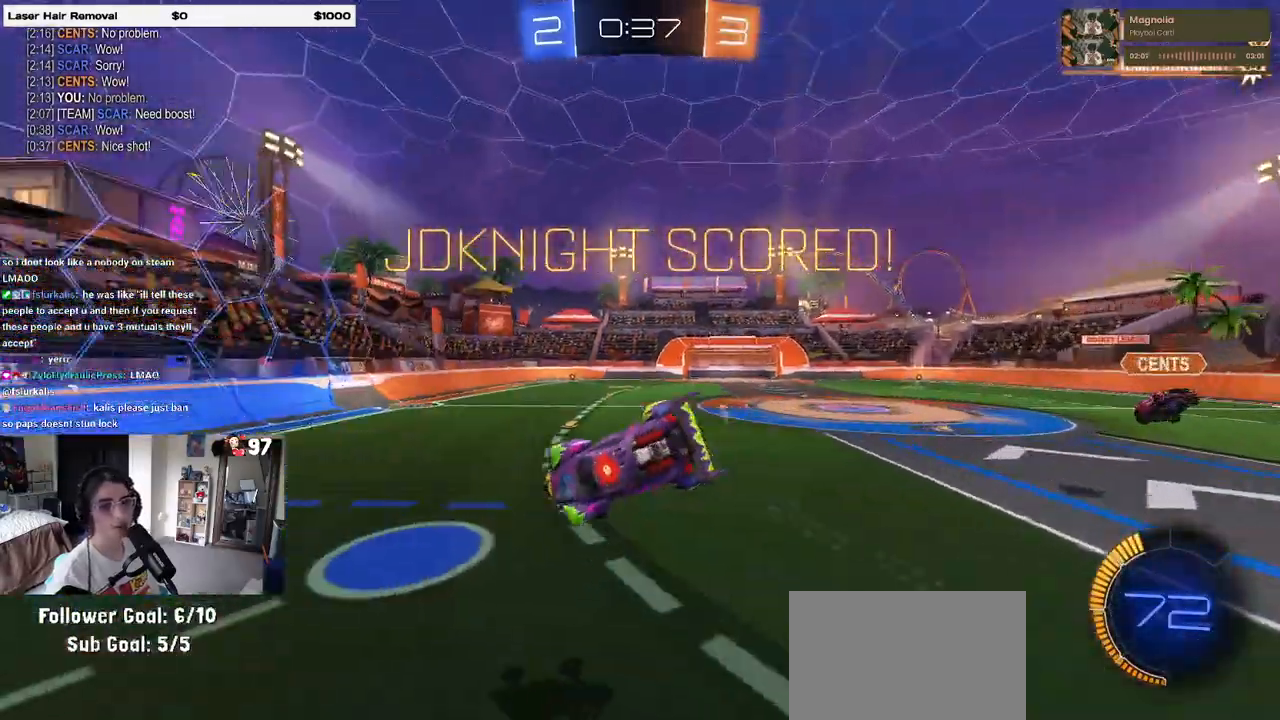
{"buttons": [], "left_stick": "right", "right_stick": "center", "events": [[100, "L1", "up"]]}
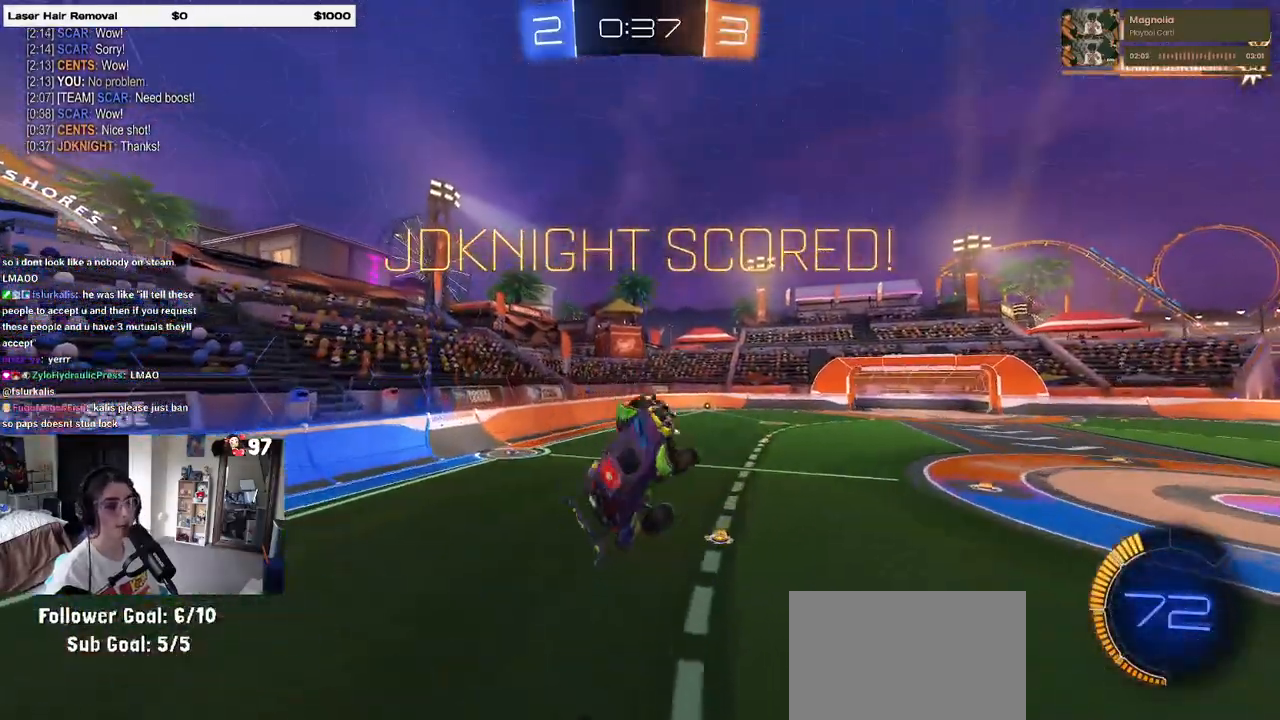
{"buttons": ["SQUARE"], "left_stick": "right", "right_stick": "center", "events": [[433, "SQUARE", "down"]]}
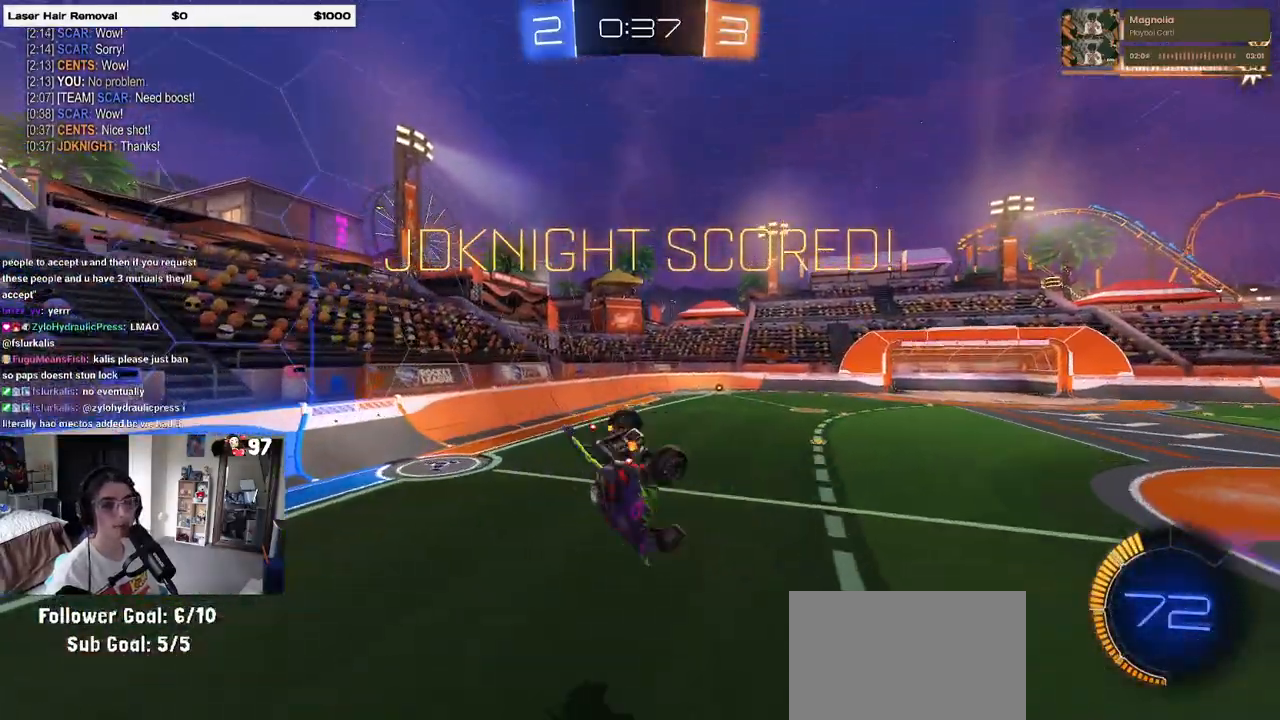
{"buttons": ["SQUARE"], "left_stick": "center", "right_stick": "center", "events": [[117, "left_stick", "down-right"], [333, "left_stick", "down-left"], [500, "left_stick", "center"]]}
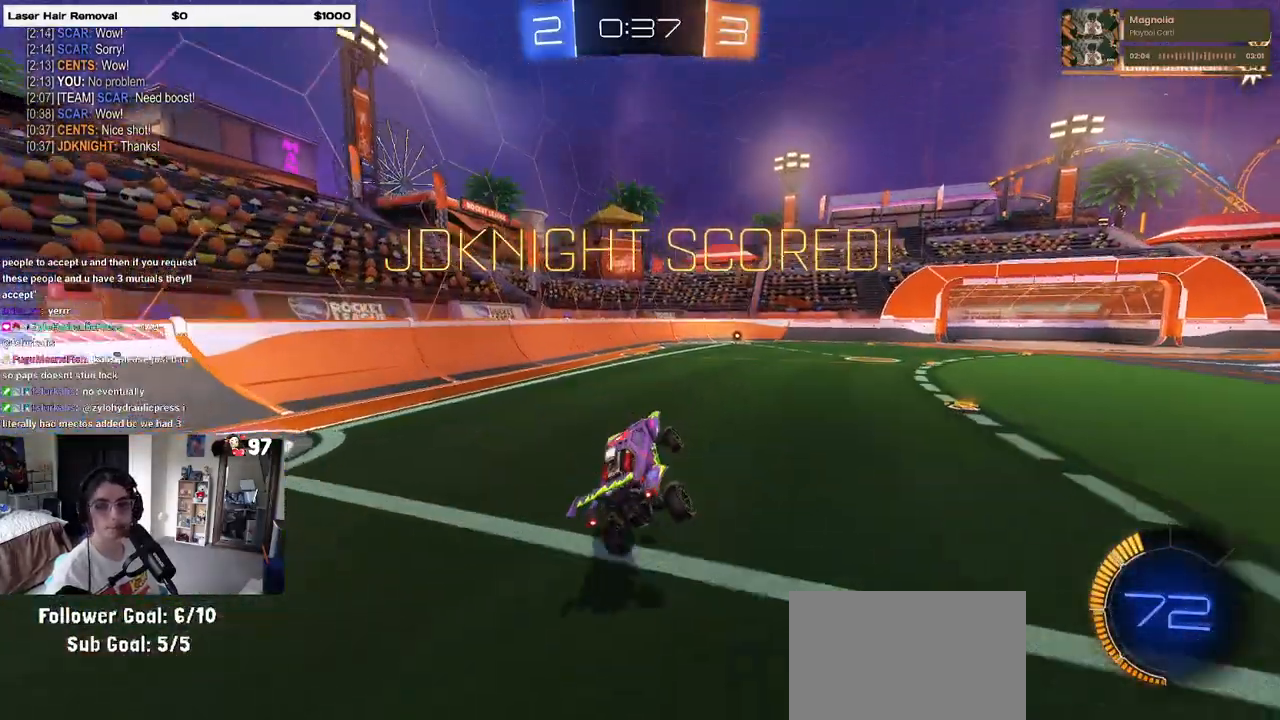
{"buttons": ["SQUARE"], "left_stick": "up-right", "right_stick": "center", "events": [[83, "left_stick", "up-right"], [183, "CROSS", "down"], [283, "CROSS", "up"], [350, "CROSS", "down"], [467, "CROSS", "up"]]}
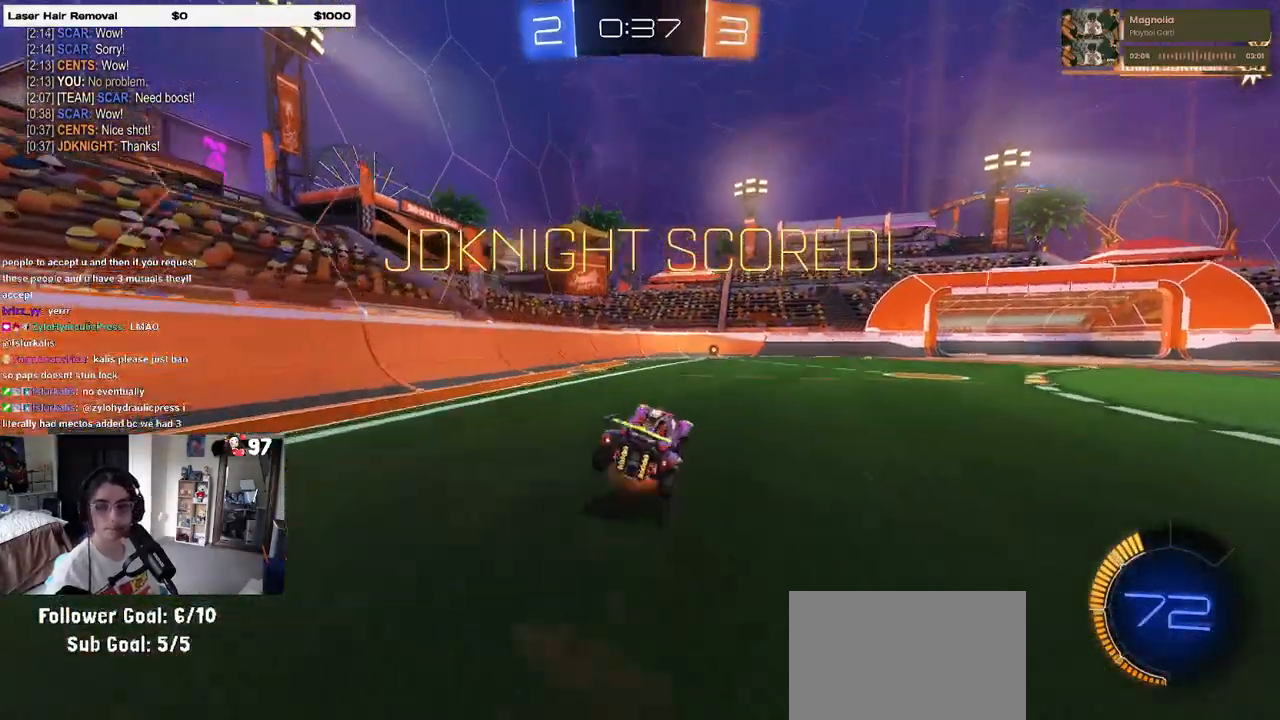
{"buttons": [], "left_stick": "center", "right_stick": "center", "events": [[33, "CROSS", "down"], [150, "CROSS", "up"], [150, "SQUARE", "up"], [200, "left_stick", "center"], [283, "CROSS", "down"], [433, "CROSS", "up"]]}
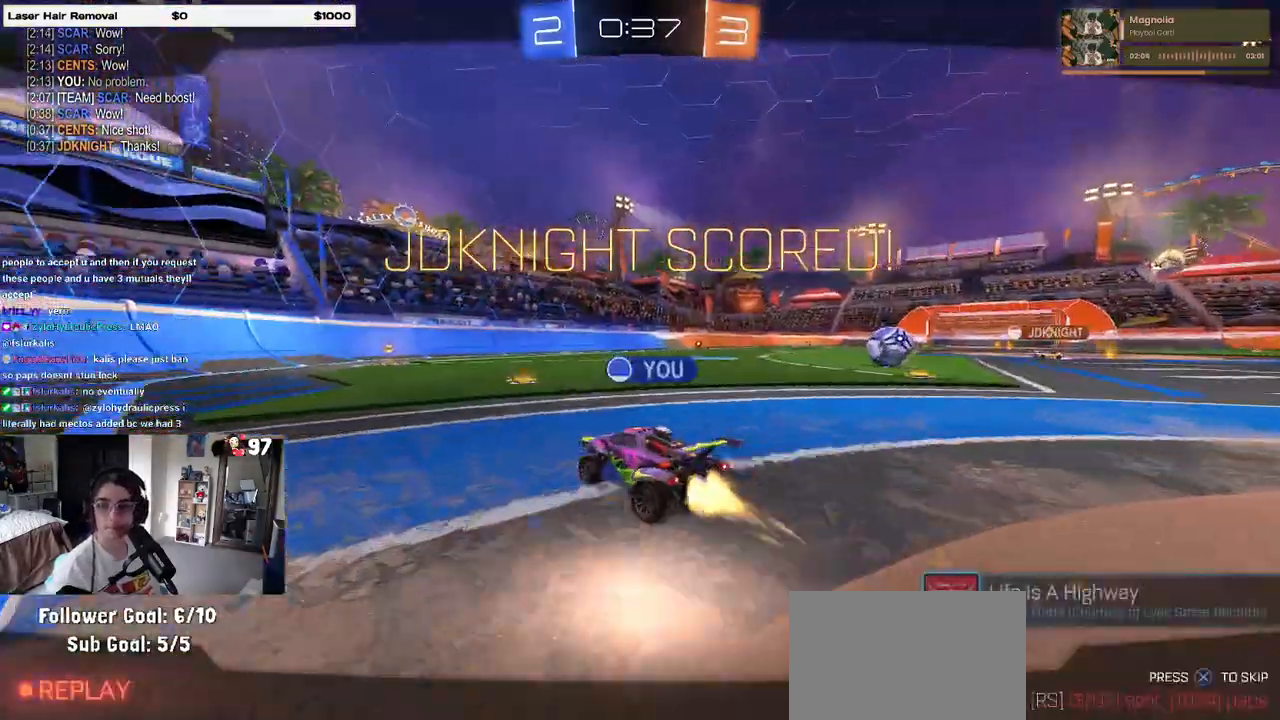
{"buttons": ["CROSS"], "left_stick": "center", "right_stick": "center", "events": [[17, "CROSS", "down"], [133, "CROSS", "up"], [250, "CROSS", "down"], [350, "CROSS", "up"], [433, "CROSS", "down"]]}
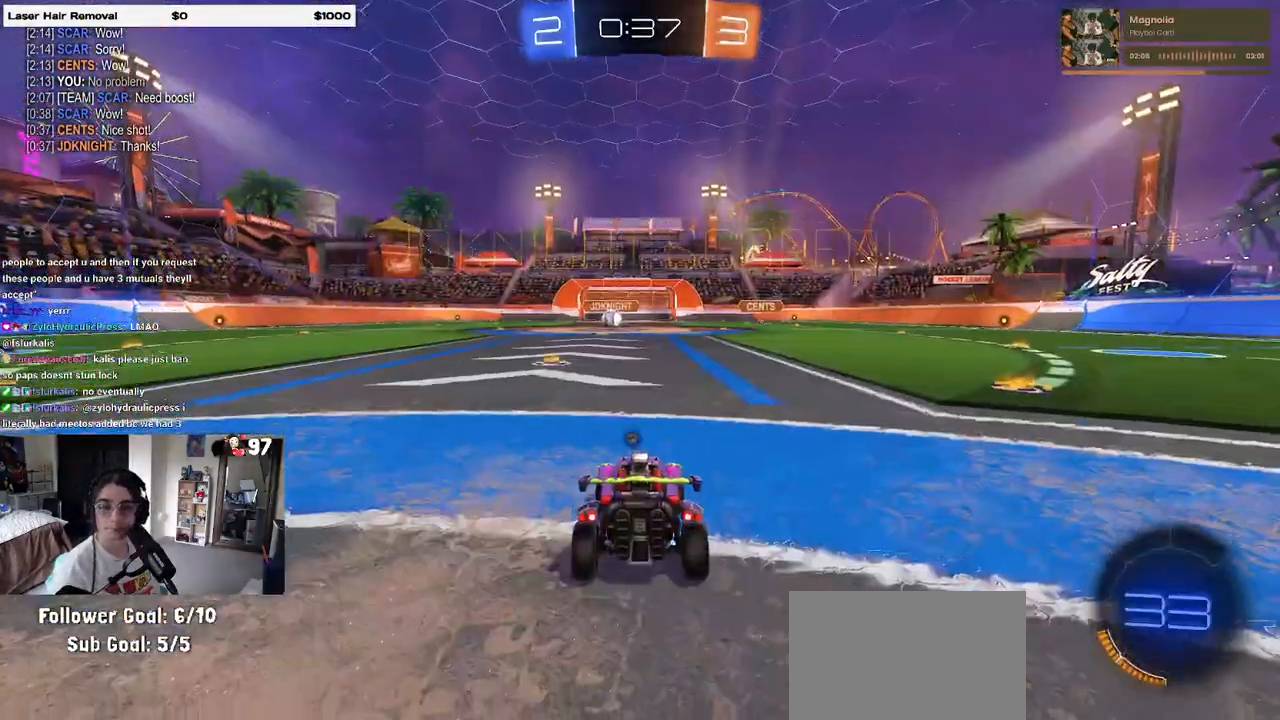
{"buttons": ["CROSS"], "left_stick": "center", "right_stick": "center", "events": [[50, "CROSS", "up"], [150, "CROSS", "down"], [233, "CROSS", "up"], [350, "CROSS", "down"], [450, "CROSS", "up"], [500, "CROSS", "down"]]}
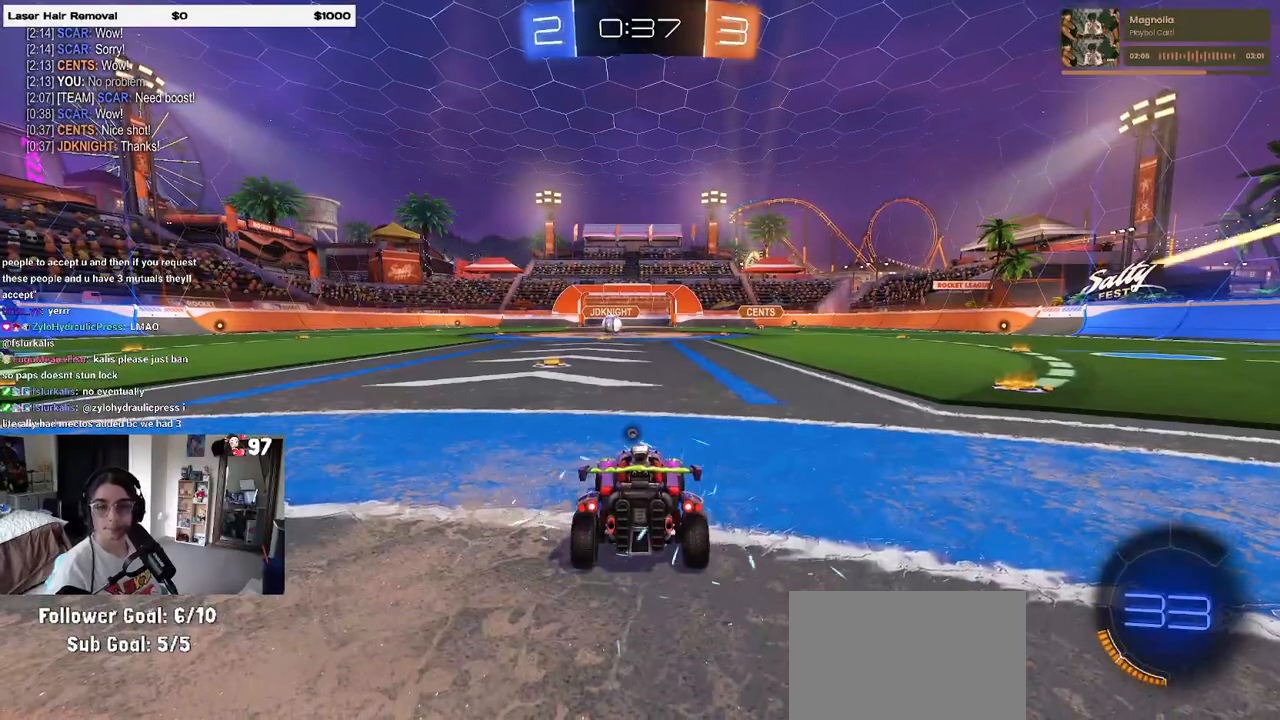
{"buttons": [], "left_stick": "center", "right_stick": "center", "events": [[150, "CROSS", "up"]]}
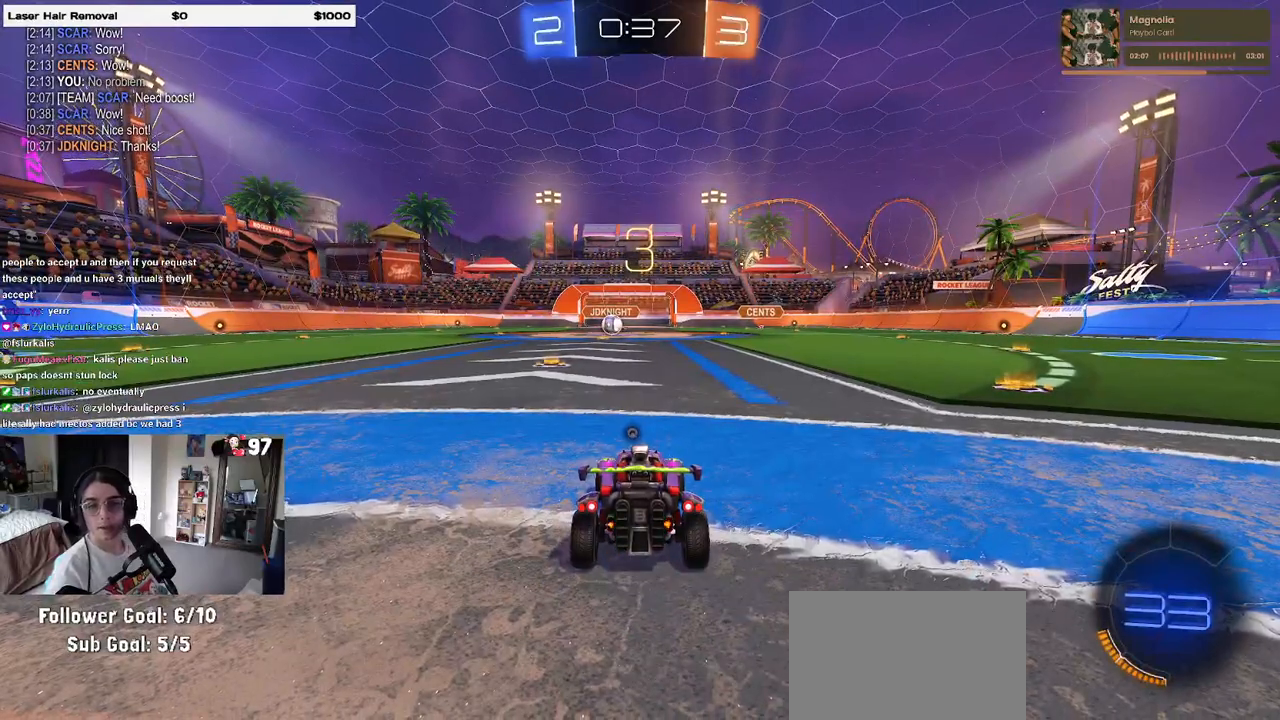
{"buttons": [], "left_stick": "center", "right_stick": "center", "events": []}
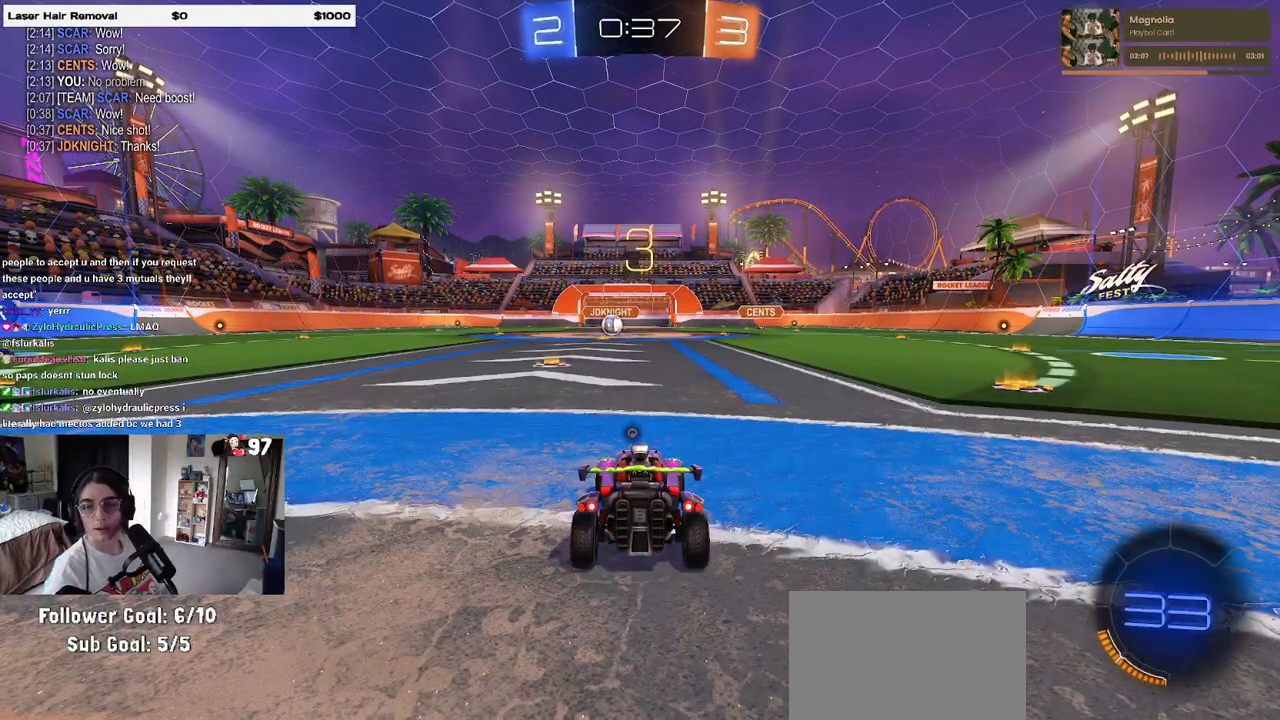
{"buttons": [], "left_stick": "center", "right_stick": "center", "events": []}
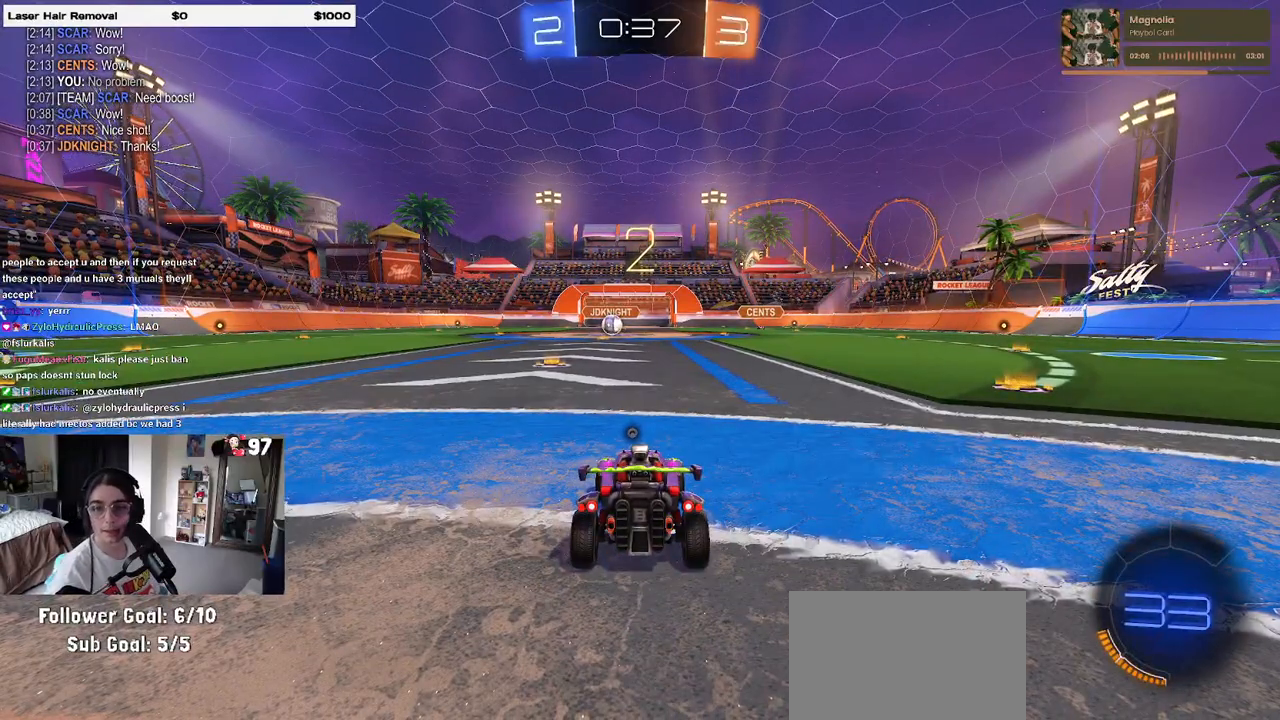
{"buttons": ["R2"], "left_stick": "center", "right_stick": "center", "events": [[500, "R2", "down"]]}
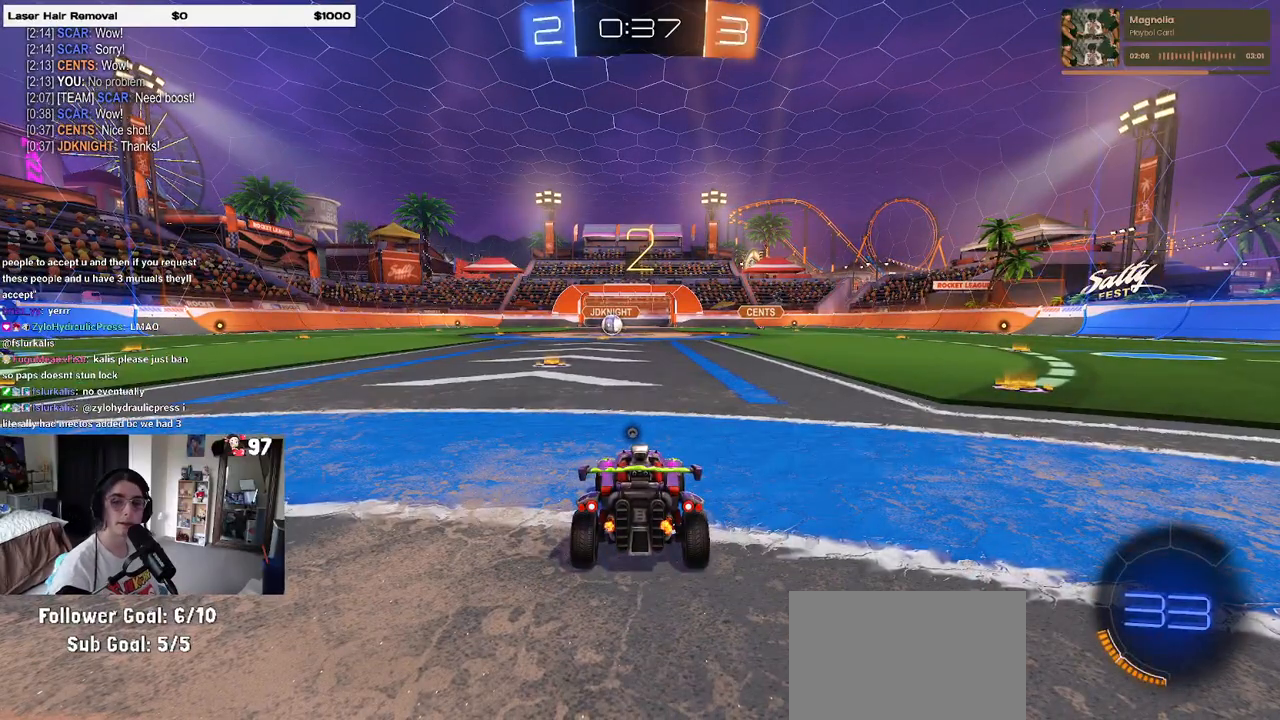
{"buttons": ["R2"], "left_stick": "center", "right_stick": "center", "events": []}
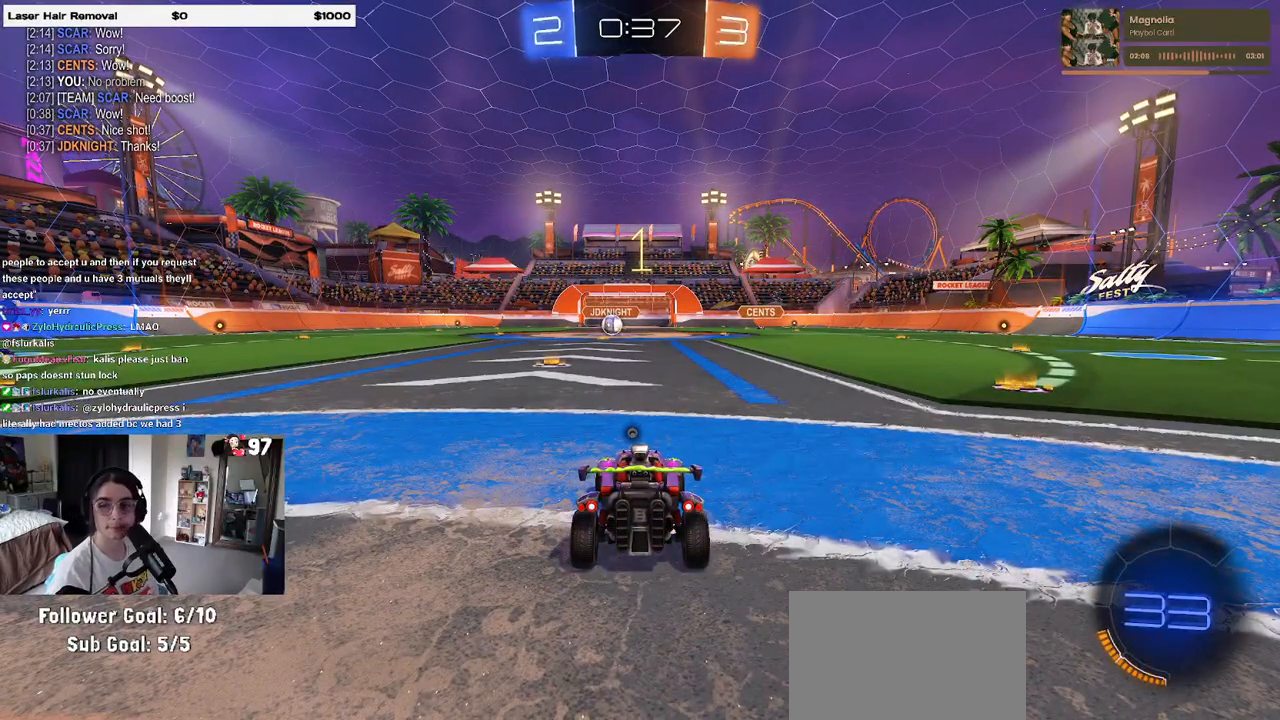
{"buttons": ["R2"], "left_stick": "center", "right_stick": "center", "events": []}